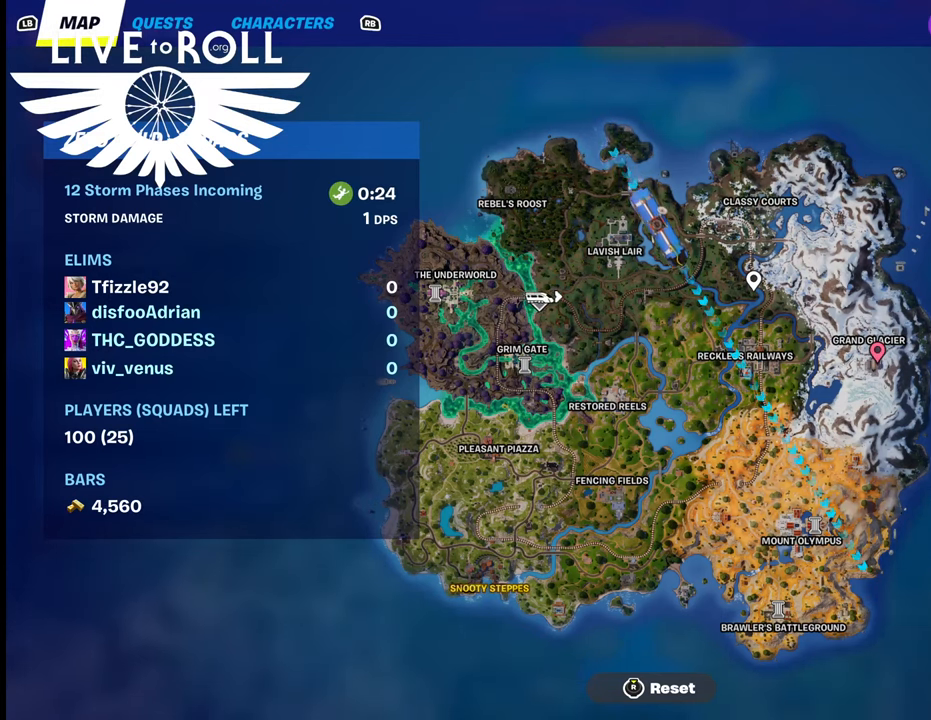
Gameplay with a controller (Xbox layout); each line is a JSON object with the inputs held at the frame after it. "events" lists button and stick changes between this image and that frame as [ms after this image, input, new state], when the widget could be followed in between.
{"buttons": [], "left_stick": "center", "right_stick": "center", "events": [[34, "SELECT", "down"], [234, "SELECT", "up"]]}
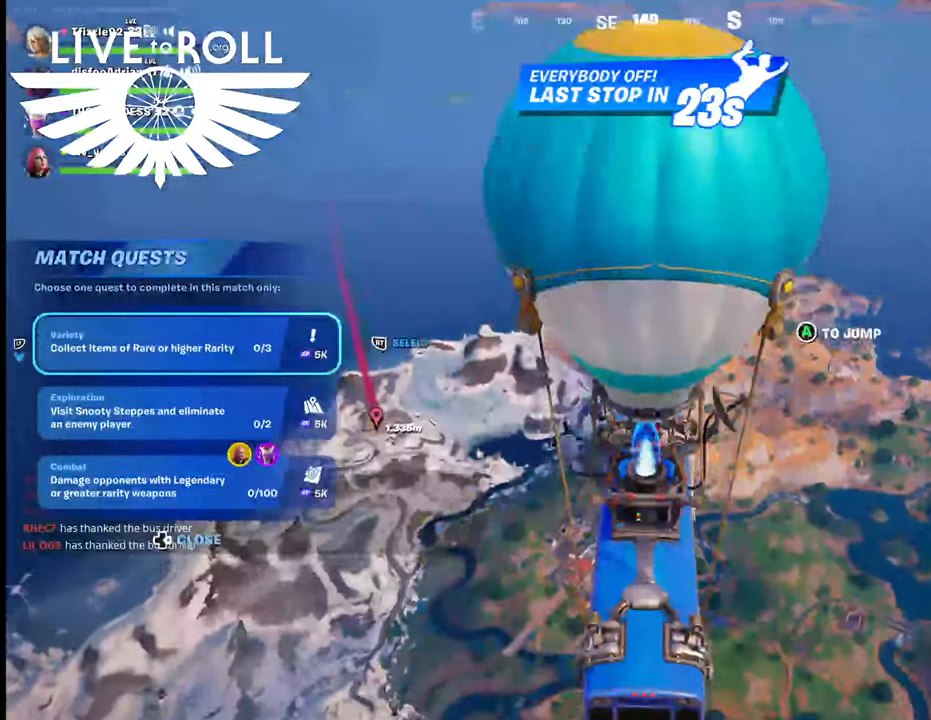
{"buttons": [], "left_stick": "center", "right_stick": "center", "events": []}
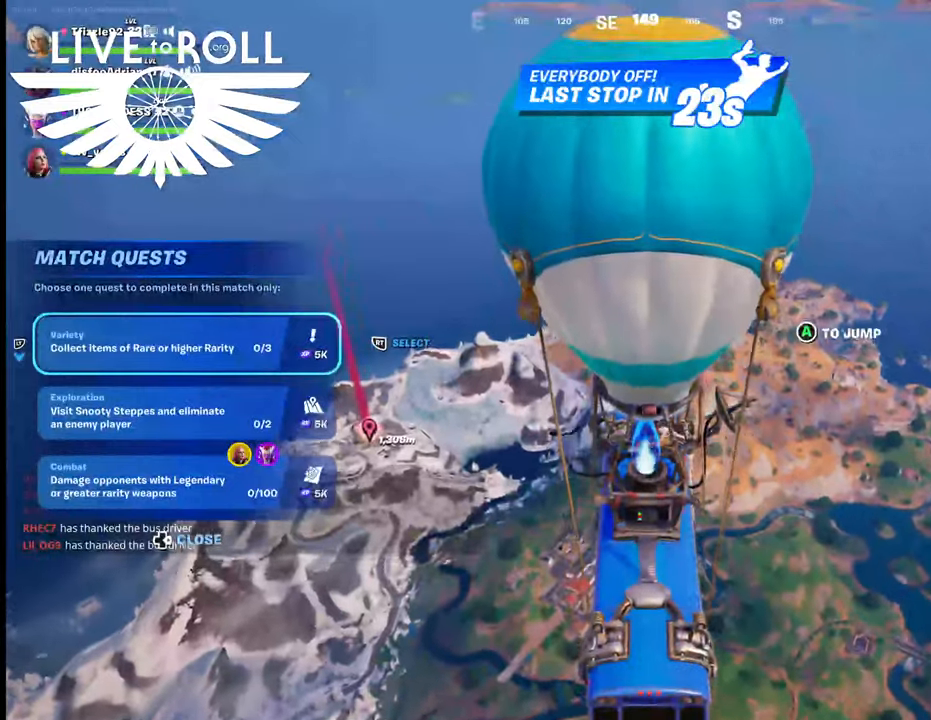
{"buttons": [], "left_stick": "center", "right_stick": "left", "events": [[367, "right_stick", "left"]]}
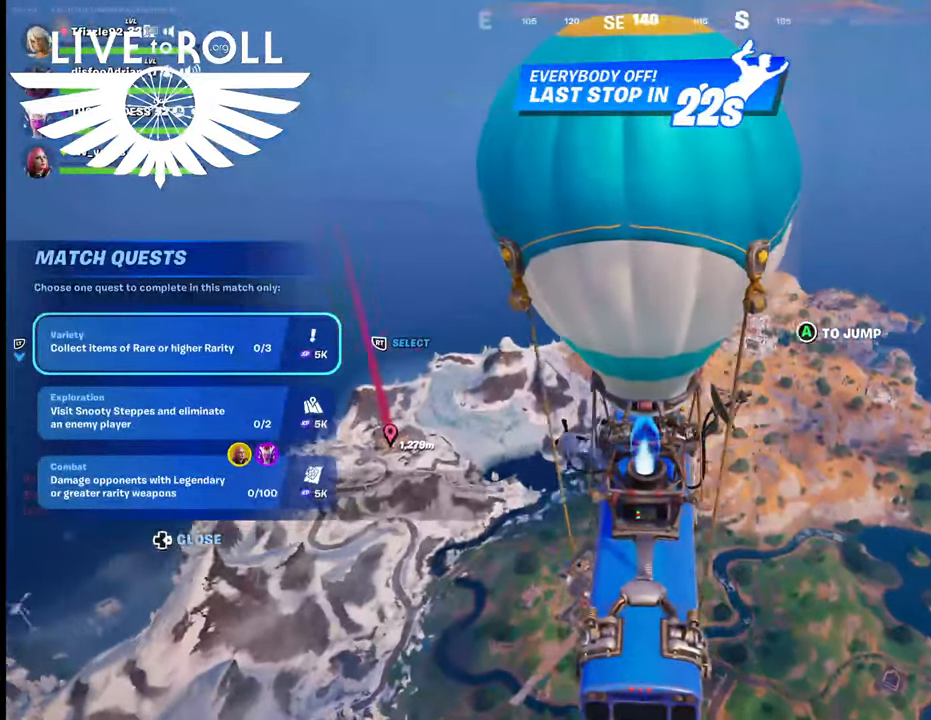
{"buttons": [], "left_stick": "center", "right_stick": "left", "events": []}
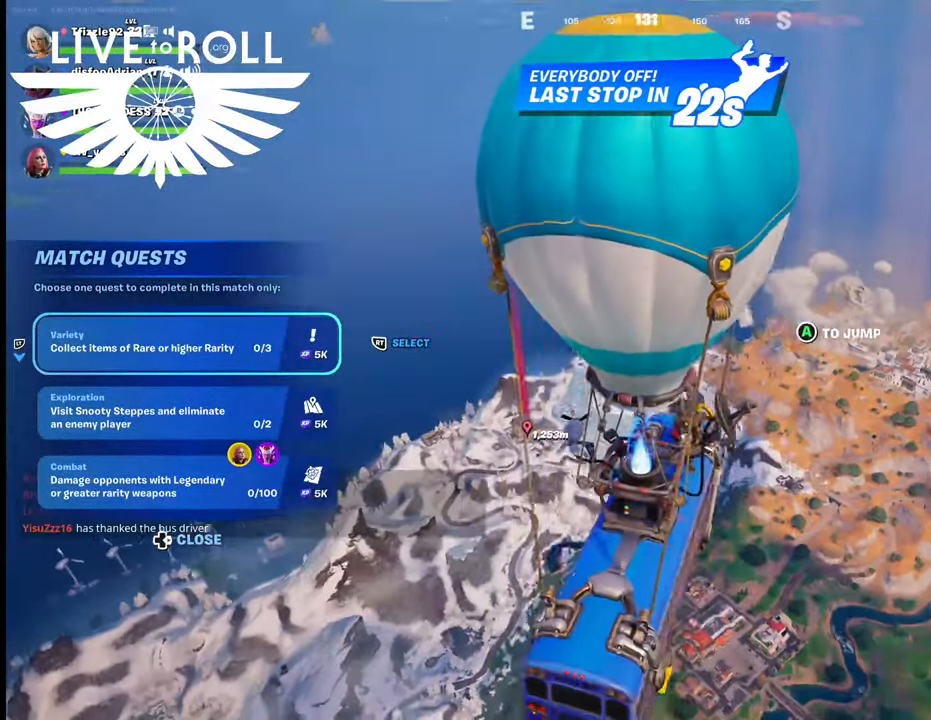
{"buttons": ["DPAD_DOWN"], "left_stick": "center", "right_stick": "center", "events": [[400, "DPAD_DOWN", "down"], [434, "right_stick", "center"]]}
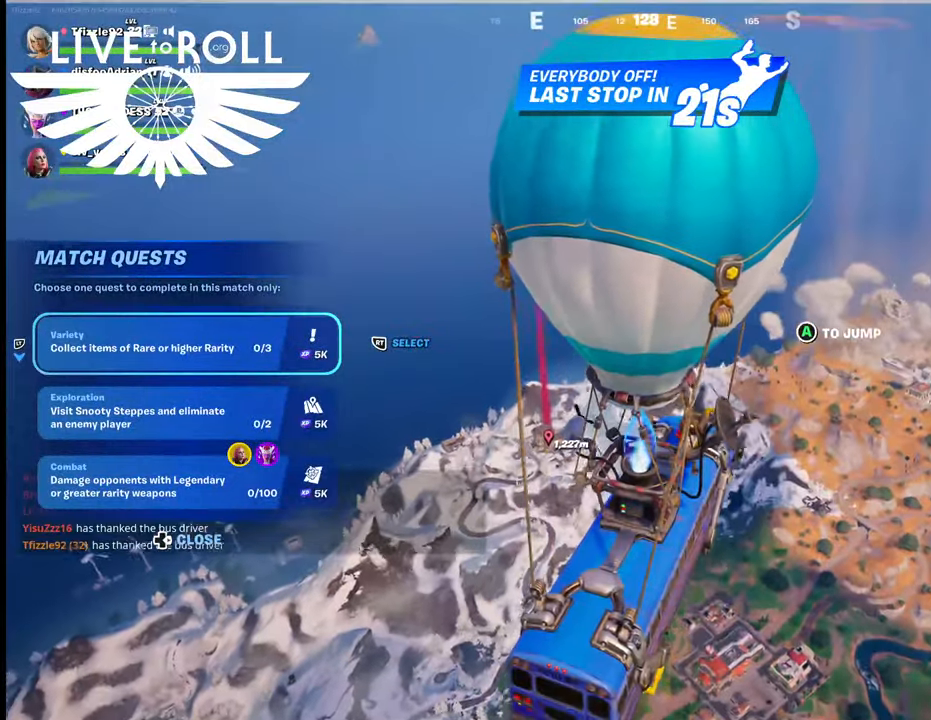
{"buttons": [], "left_stick": "center", "right_stick": "center", "events": [[67, "DPAD_DOWN", "up"]]}
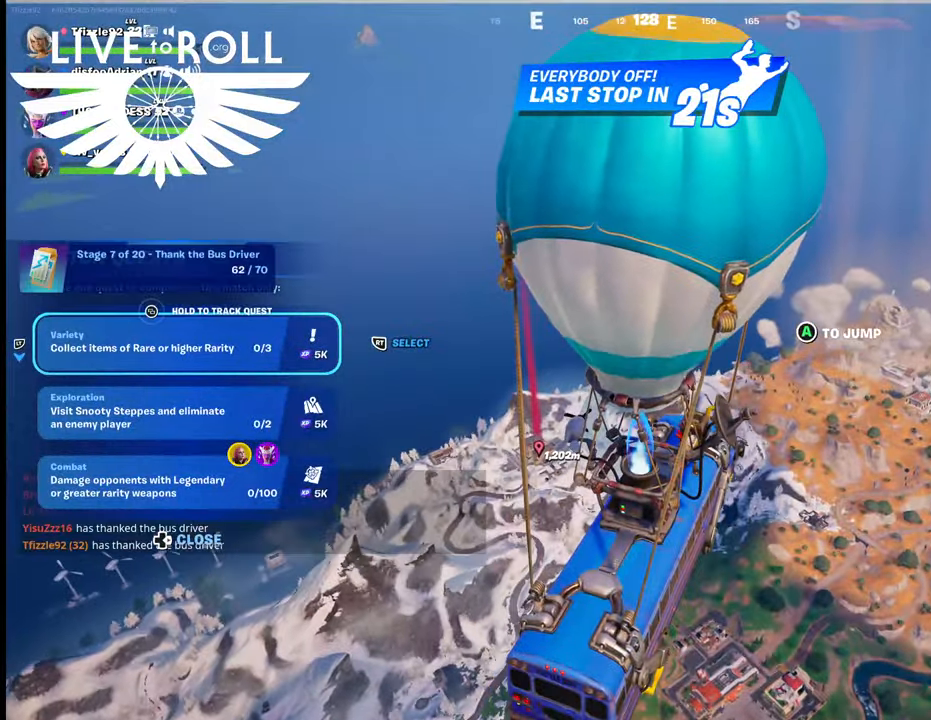
{"buttons": [], "left_stick": "center", "right_stick": "center", "events": []}
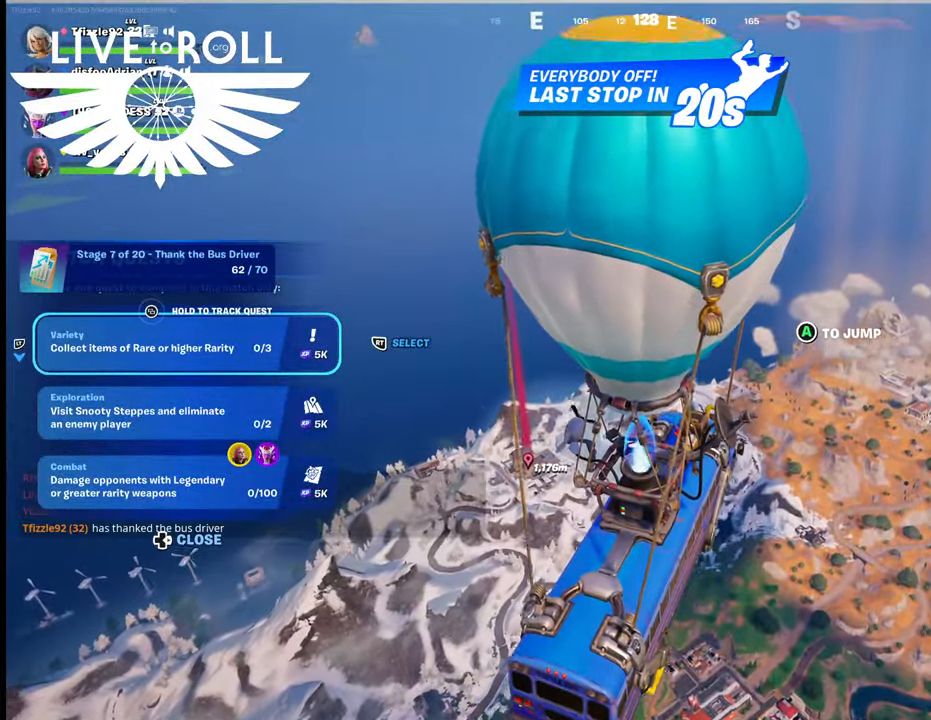
{"buttons": [], "left_stick": "center", "right_stick": "center", "events": []}
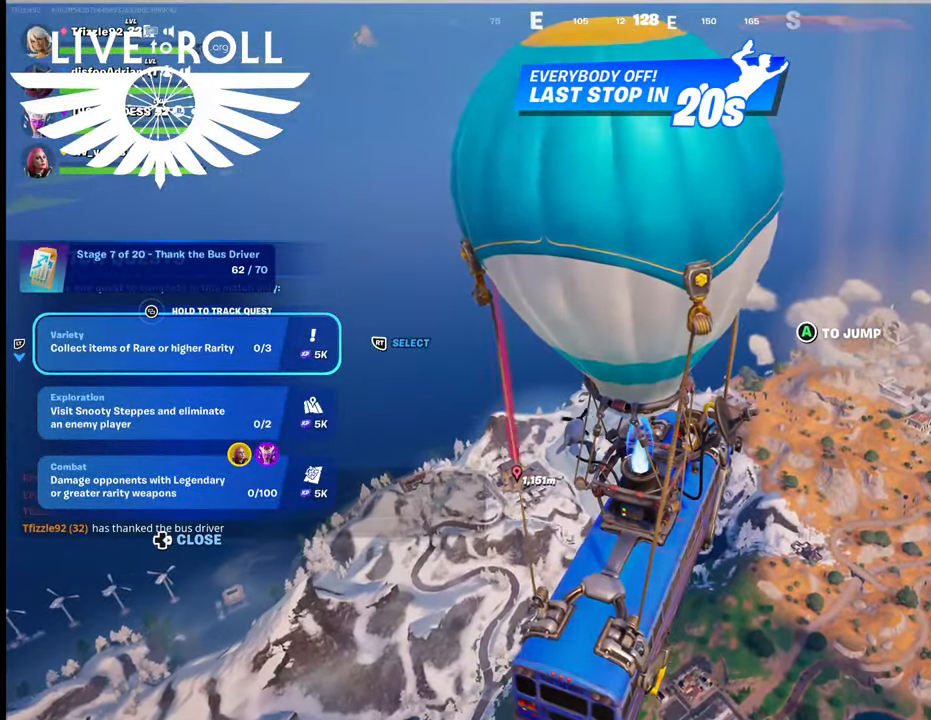
{"buttons": [], "left_stick": "center", "right_stick": "center", "events": []}
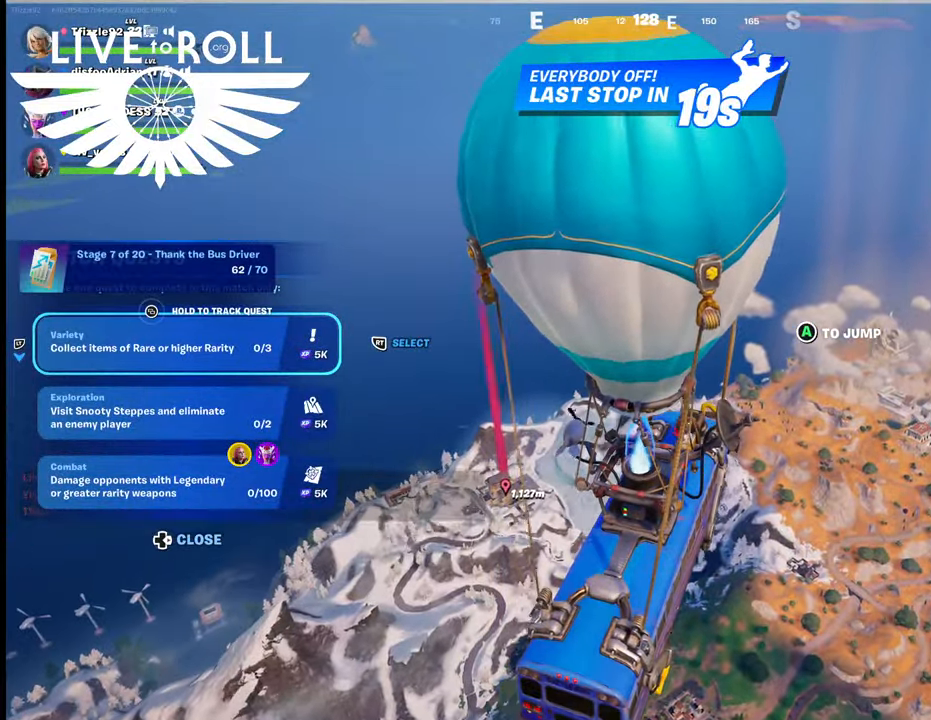
{"buttons": [], "left_stick": "center", "right_stick": "center", "events": [[167, "R2", "down"], [334, "R2", "up"]]}
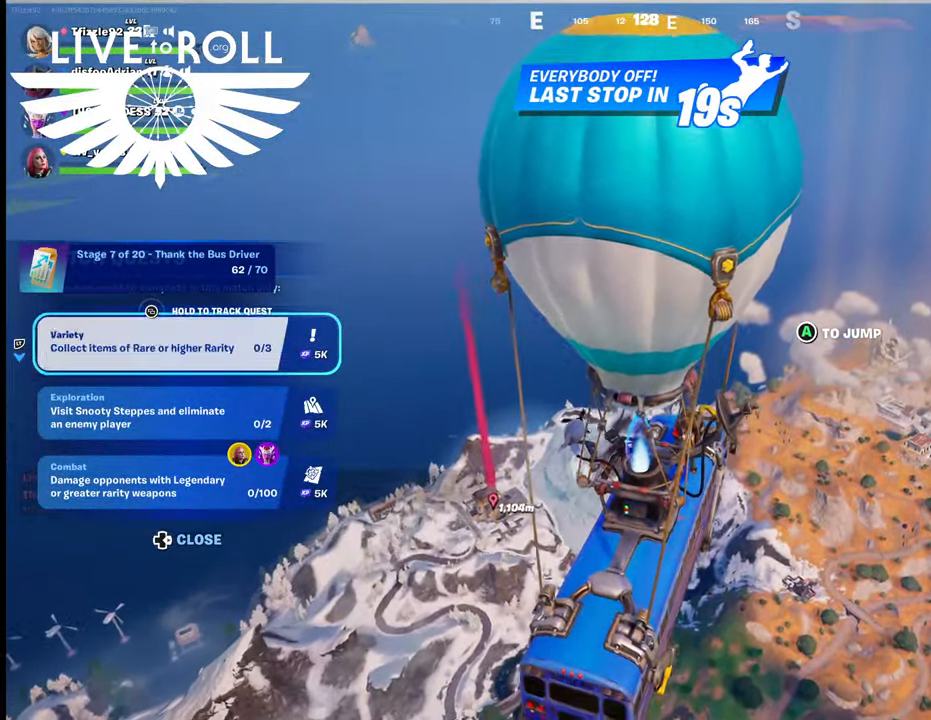
{"buttons": [], "left_stick": "center", "right_stick": "center", "events": []}
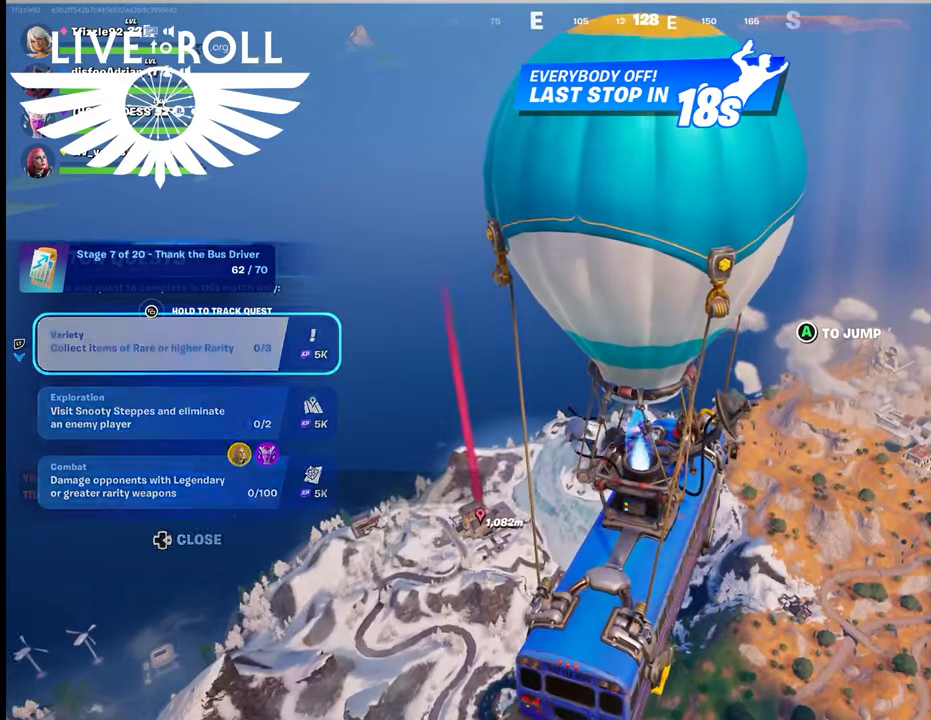
{"buttons": [], "left_stick": "center", "right_stick": "center", "events": []}
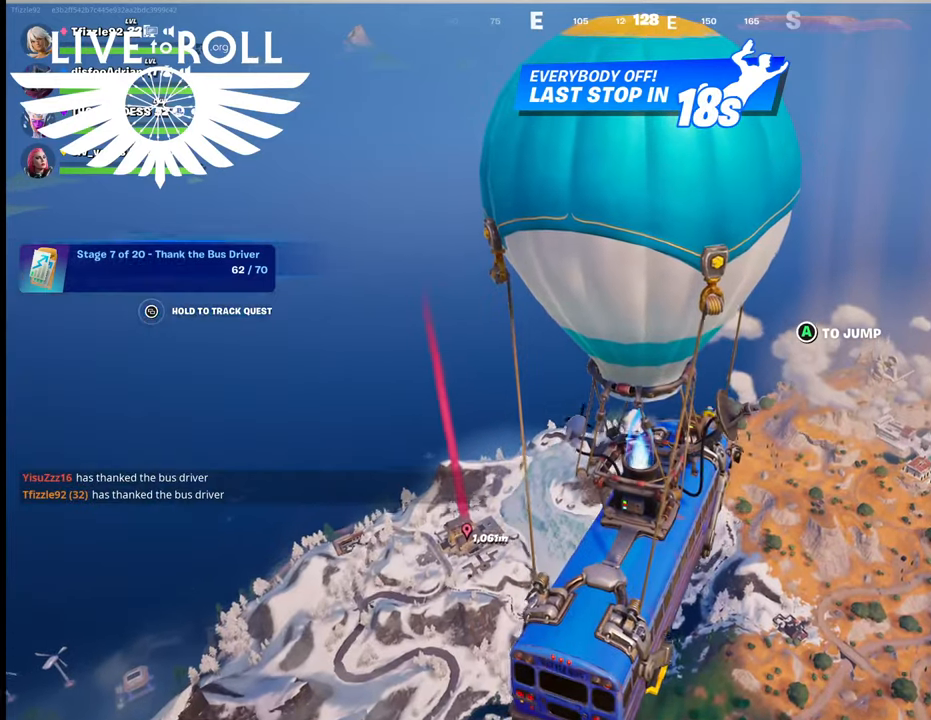
{"buttons": [], "left_stick": "center", "right_stick": "center", "events": []}
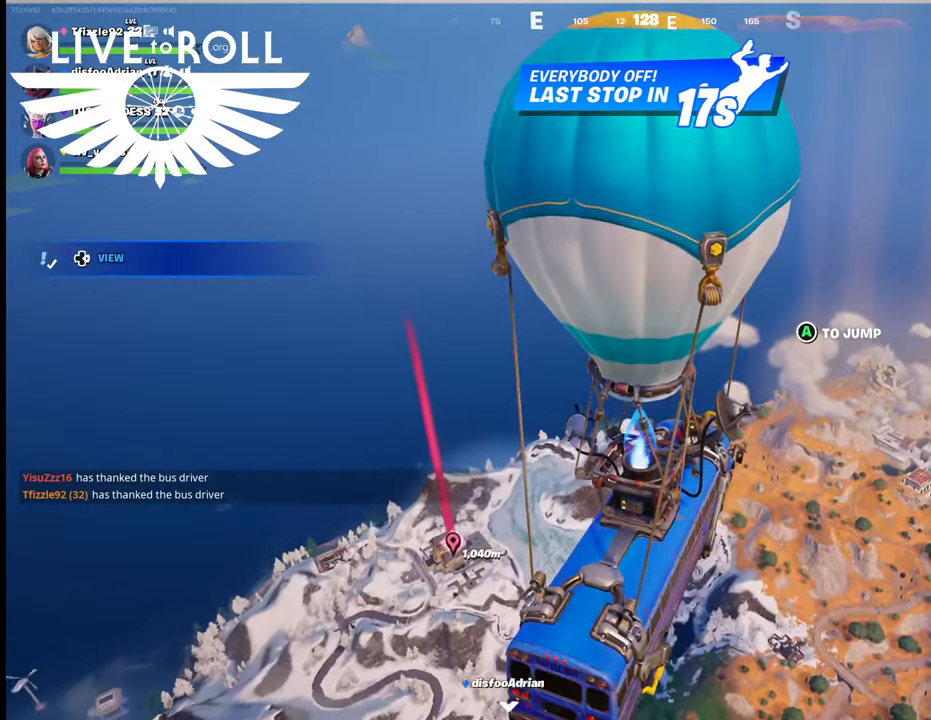
{"buttons": [], "left_stick": "center", "right_stick": "center", "events": []}
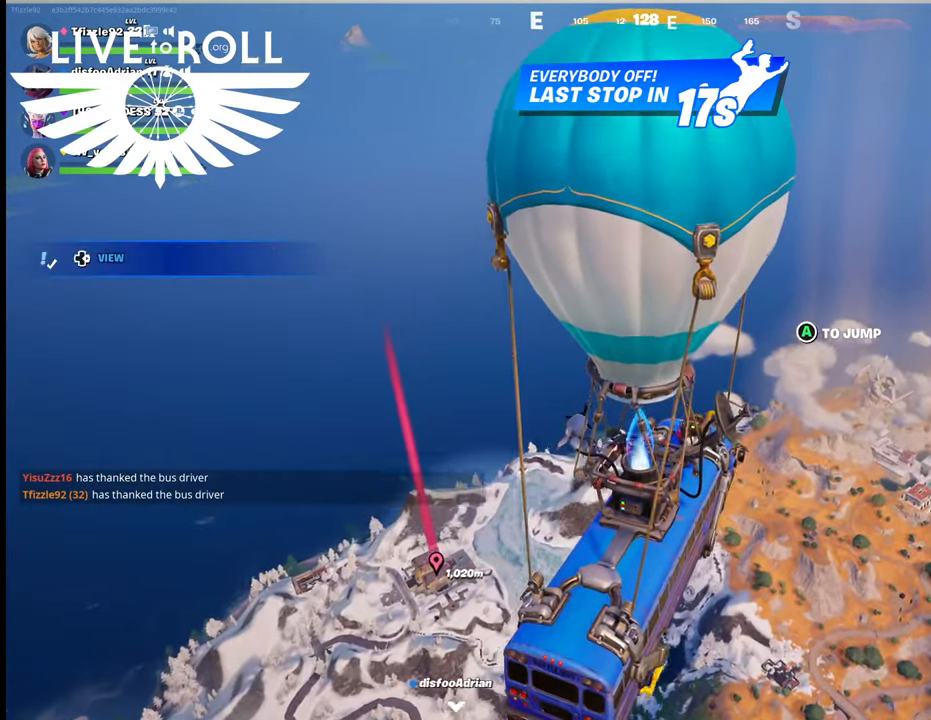
{"buttons": [], "left_stick": "center", "right_stick": "center", "events": []}
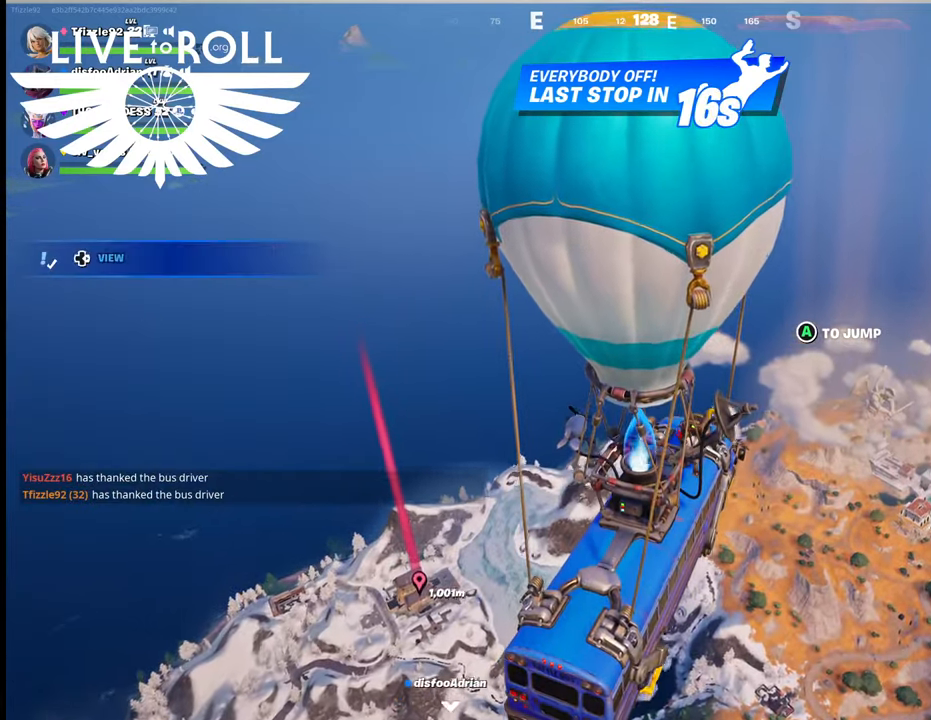
{"buttons": [], "left_stick": "center", "right_stick": "center", "events": []}
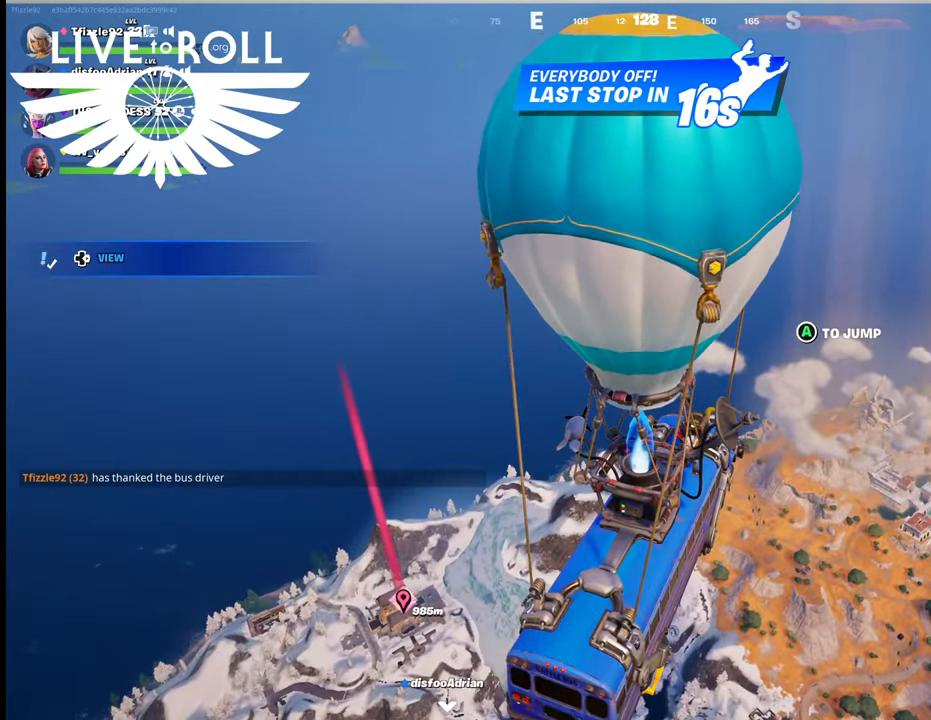
{"buttons": [], "left_stick": "center", "right_stick": "center", "events": []}
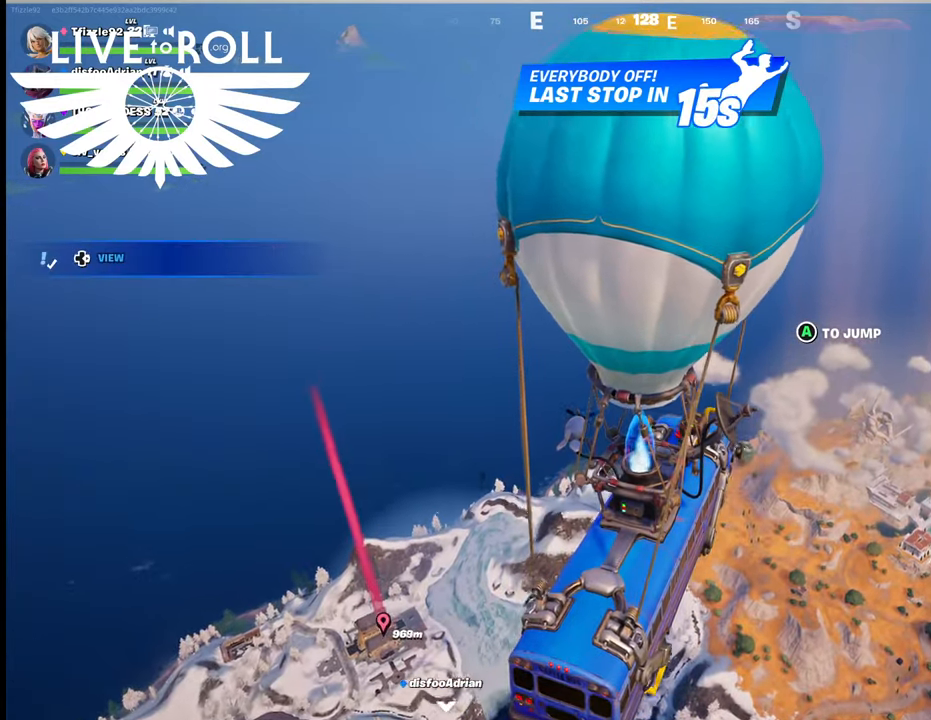
{"buttons": [], "left_stick": "up-left", "right_stick": "center", "events": [[434, "left_stick", "up-left"]]}
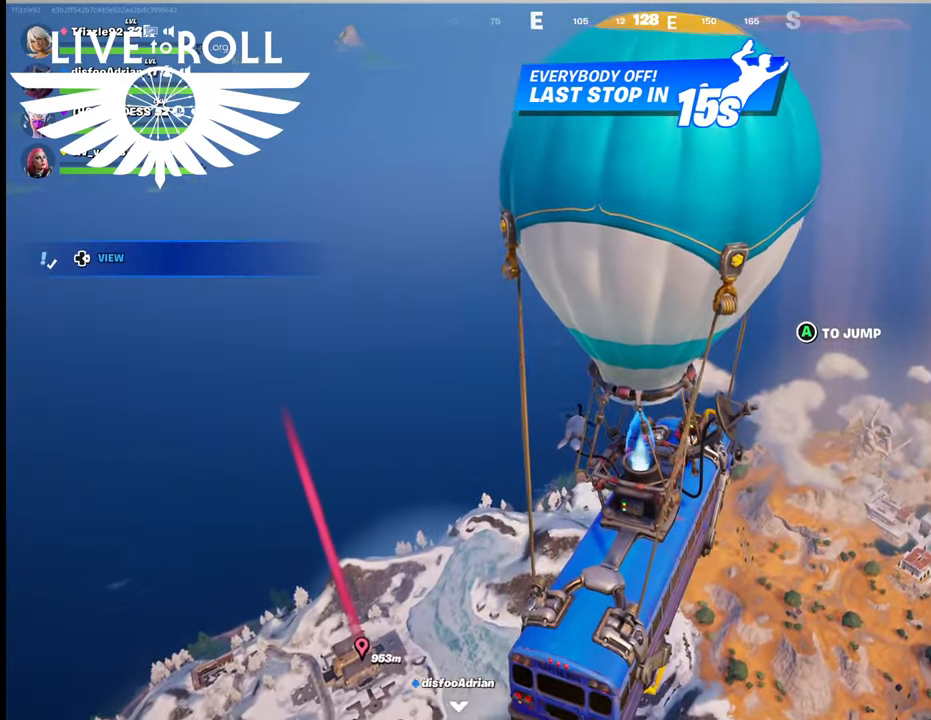
{"buttons": [], "left_stick": "up-left", "right_stick": "center", "events": []}
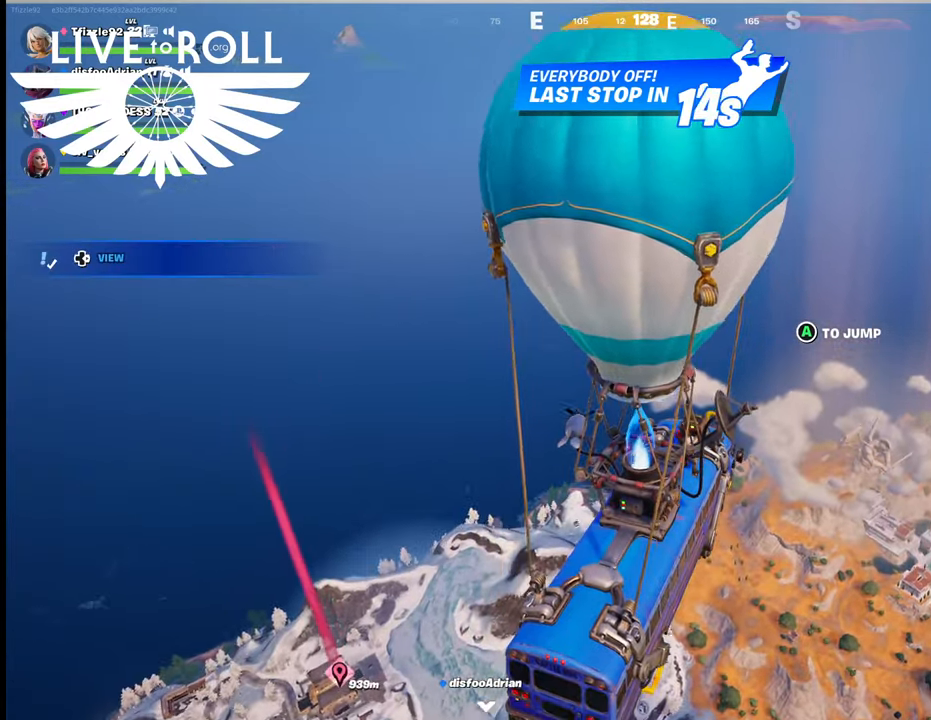
{"buttons": [], "left_stick": "up-left", "right_stick": "center", "events": [[400, "A", "down"], [467, "A", "up"]]}
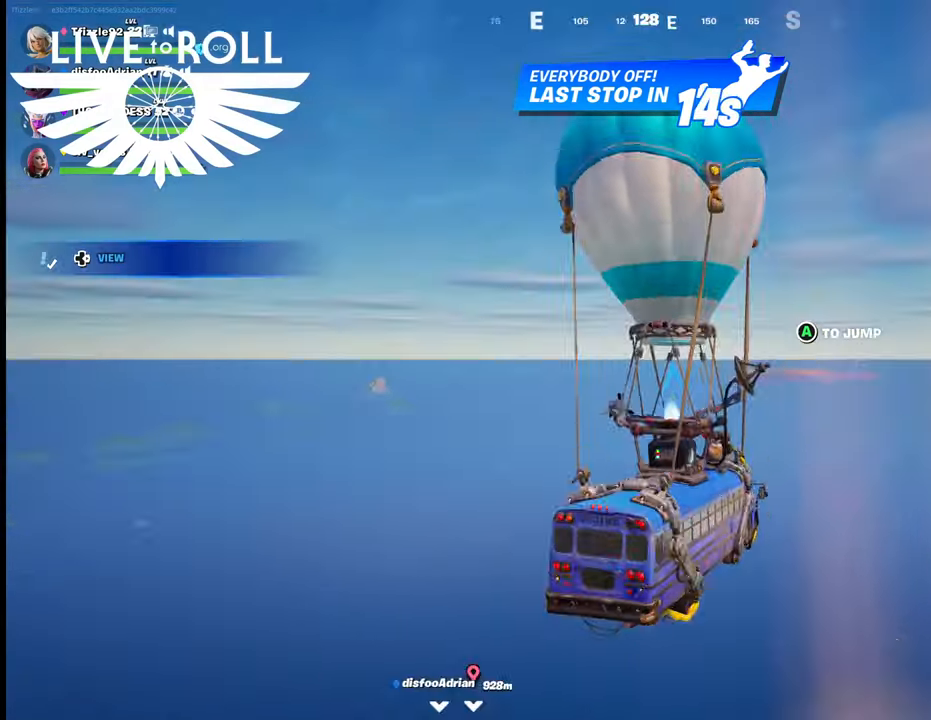
{"buttons": [], "left_stick": "up-left", "right_stick": "center", "events": []}
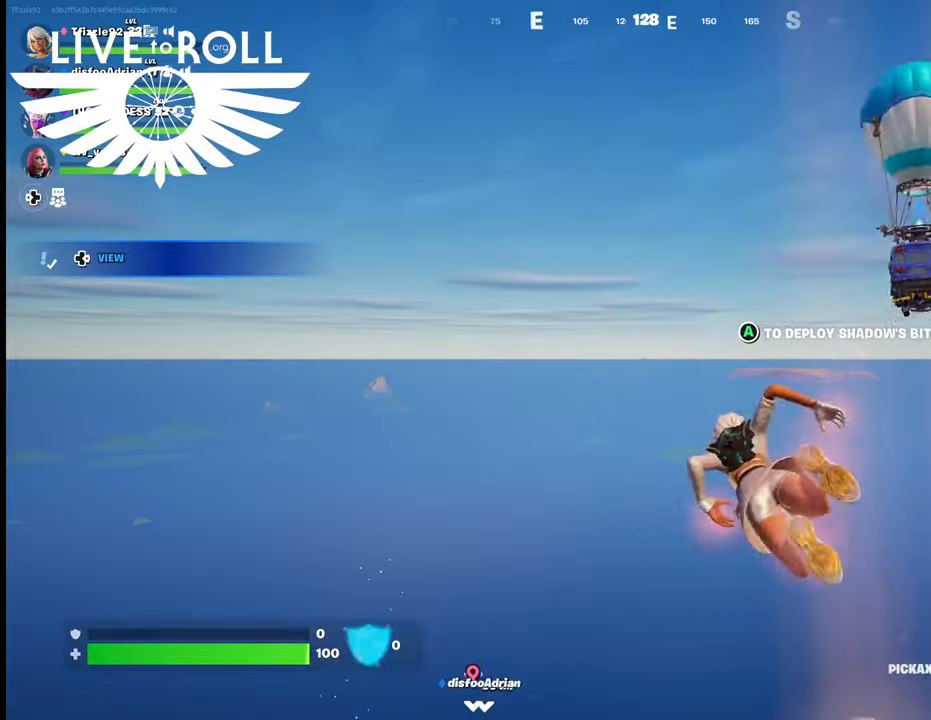
{"buttons": [], "left_stick": "up-left", "right_stick": "center", "events": []}
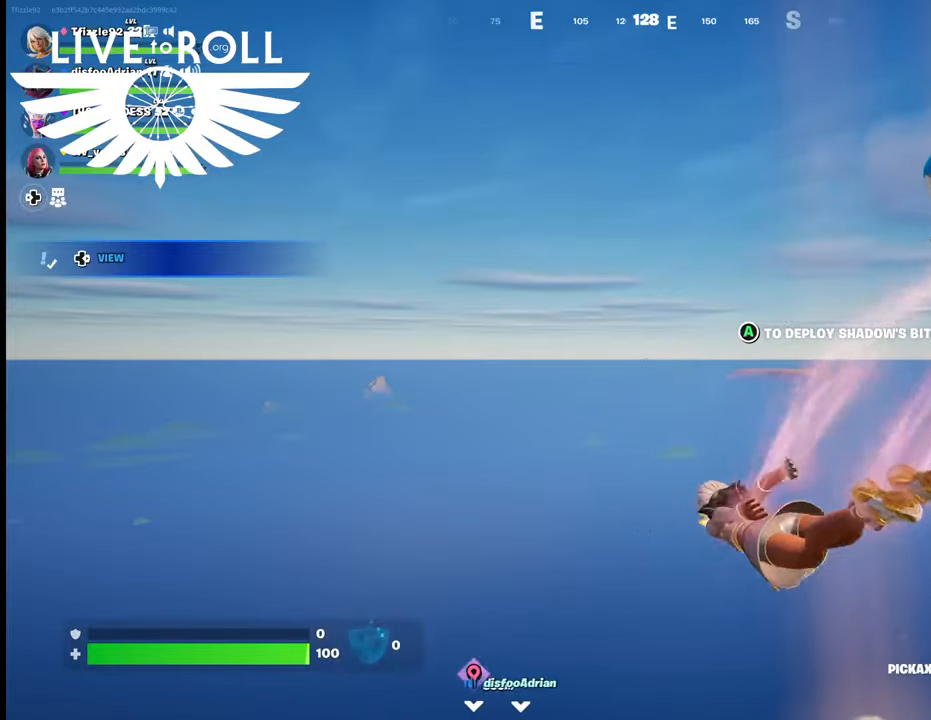
{"buttons": [], "left_stick": "up-left", "right_stick": "down-left", "events": [[500, "right_stick", "down-left"]]}
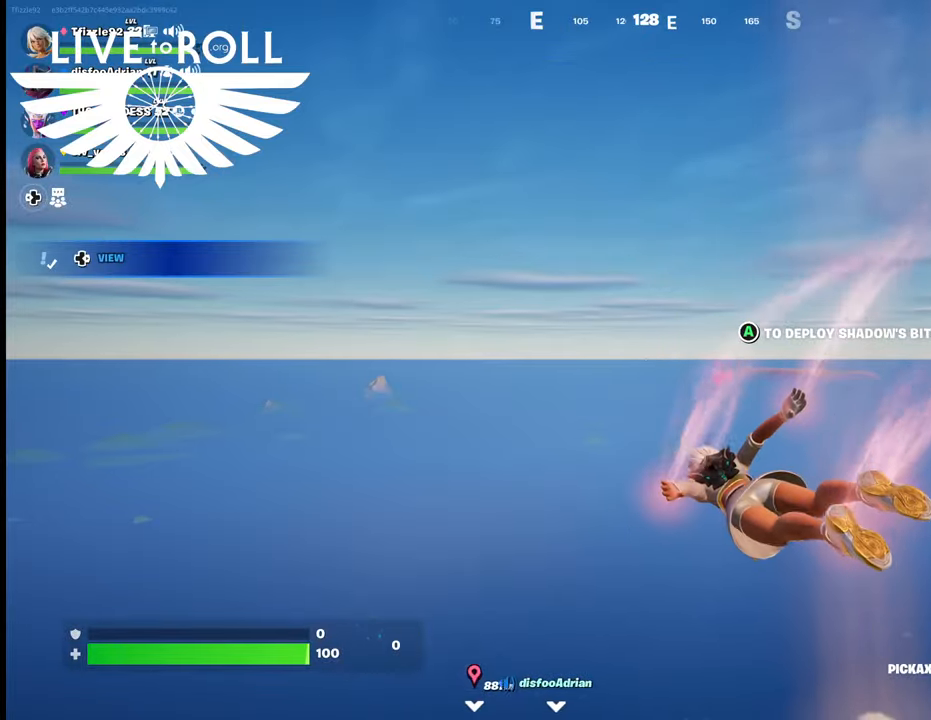
{"buttons": [], "left_stick": "up", "right_stick": "down-left", "events": [[500, "left_stick", "up"]]}
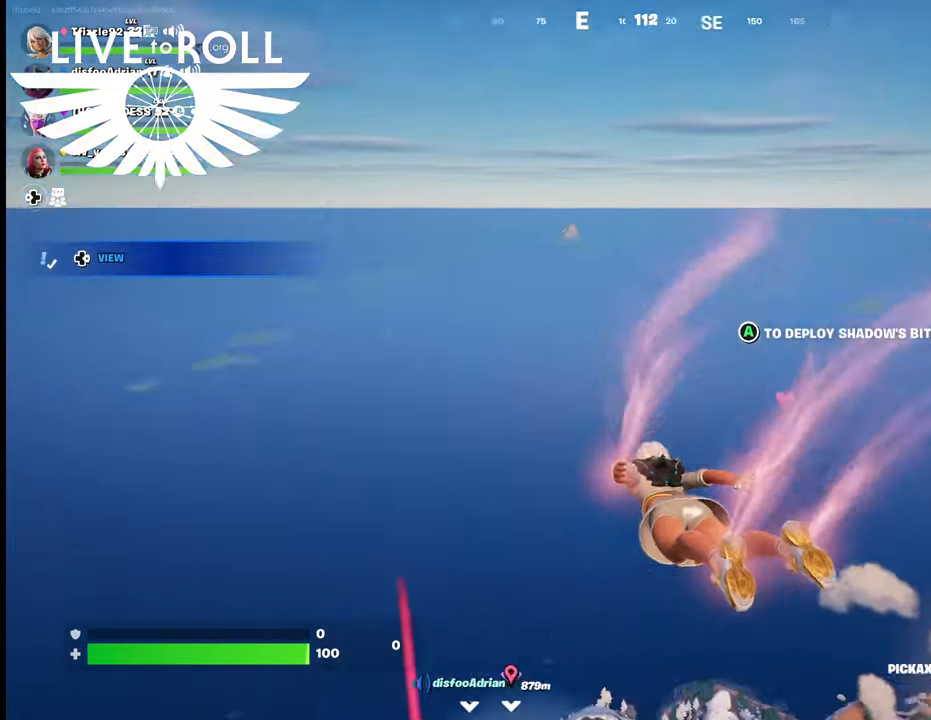
{"buttons": [], "left_stick": "up", "right_stick": "down-left", "events": []}
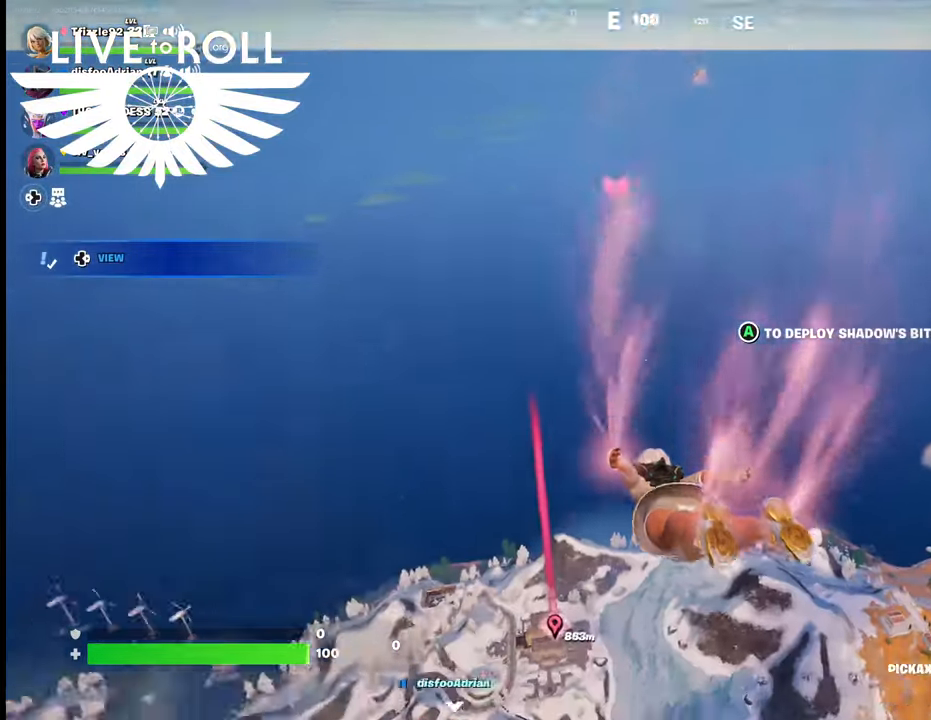
{"buttons": [], "left_stick": "up", "right_stick": "center", "events": [[334, "right_stick", "center"]]}
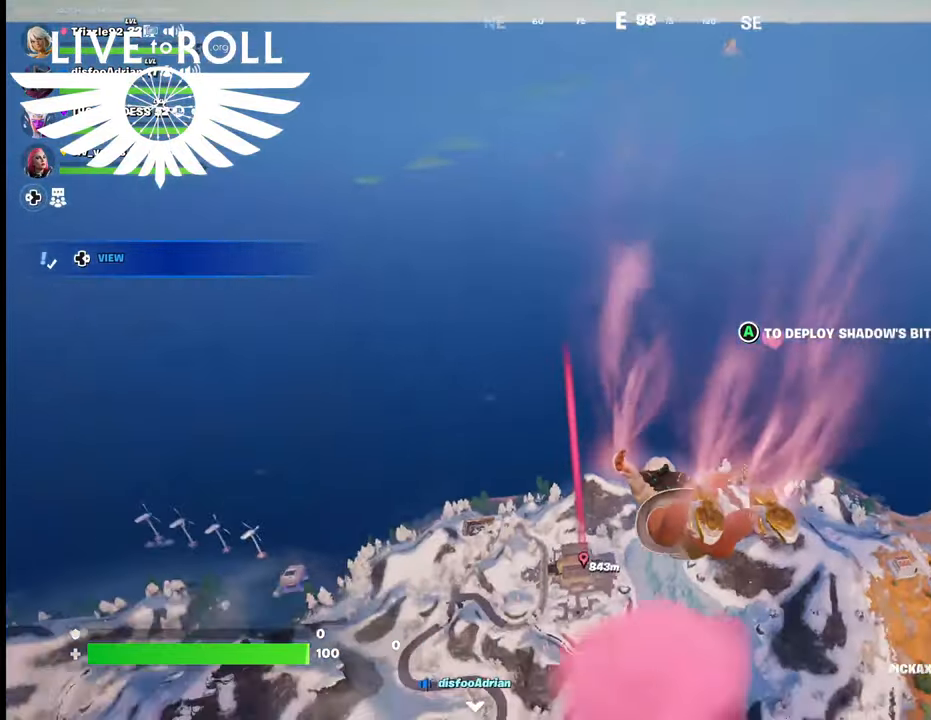
{"buttons": [], "left_stick": "up", "right_stick": "center", "events": []}
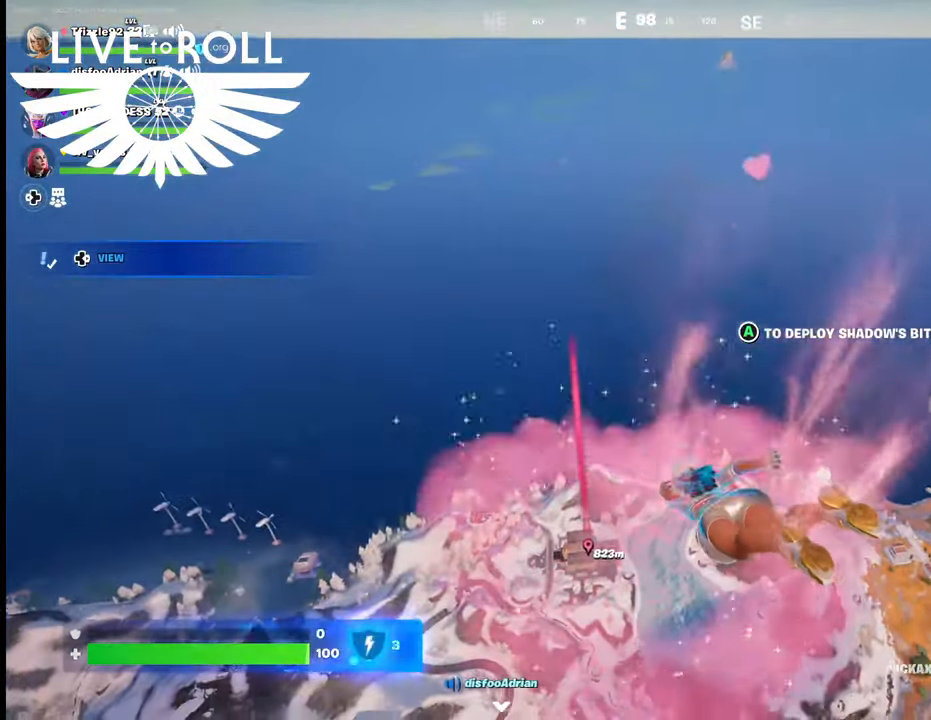
{"buttons": [], "left_stick": "up", "right_stick": "center", "events": []}
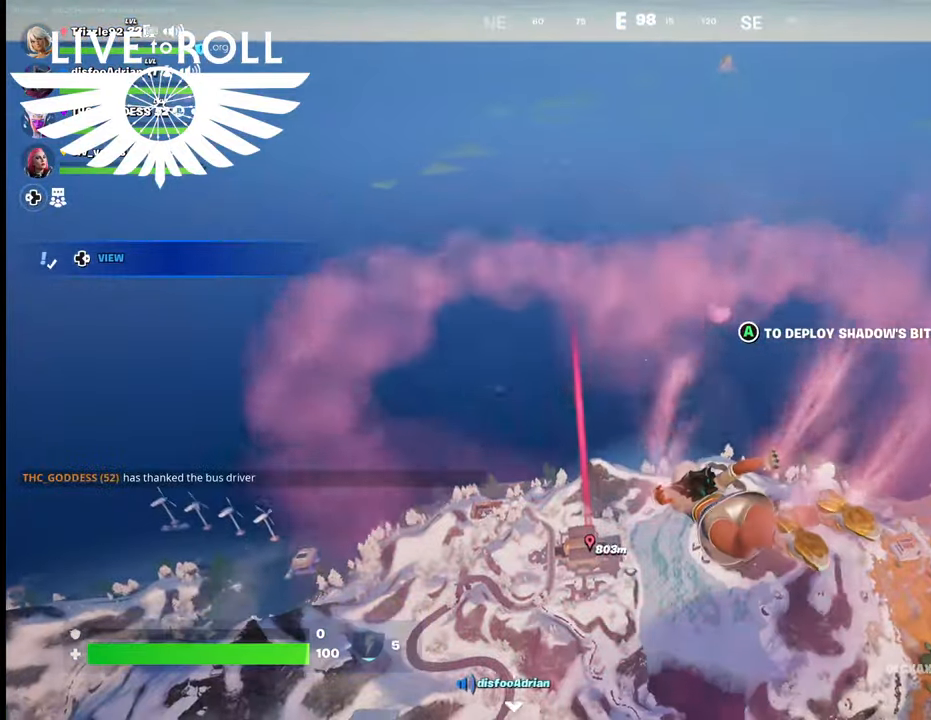
{"buttons": [], "left_stick": "up", "right_stick": "center", "events": []}
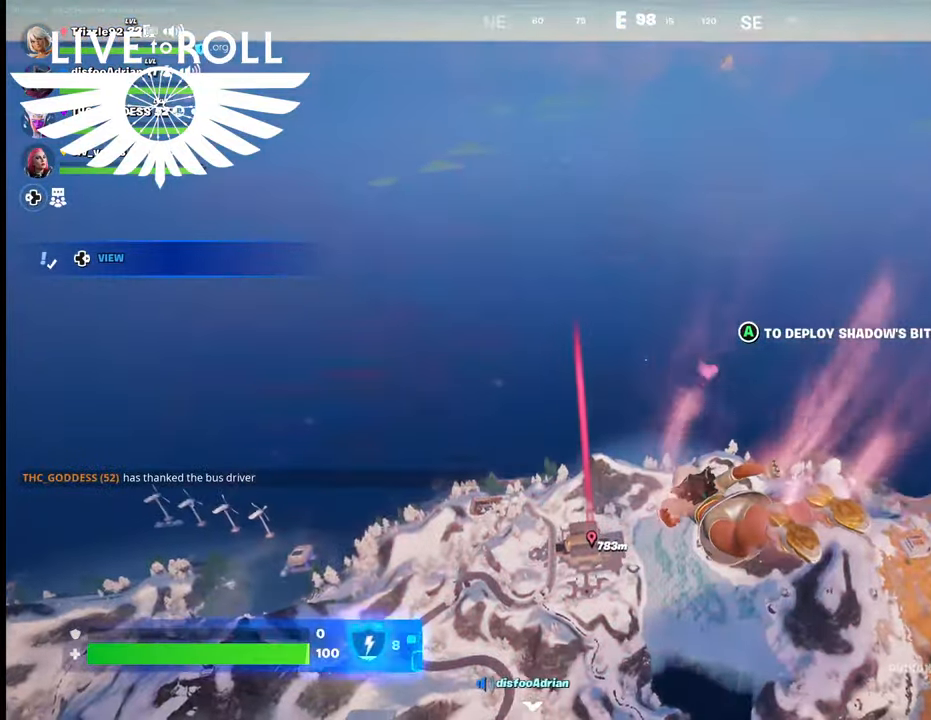
{"buttons": [], "left_stick": "up", "right_stick": "center", "events": []}